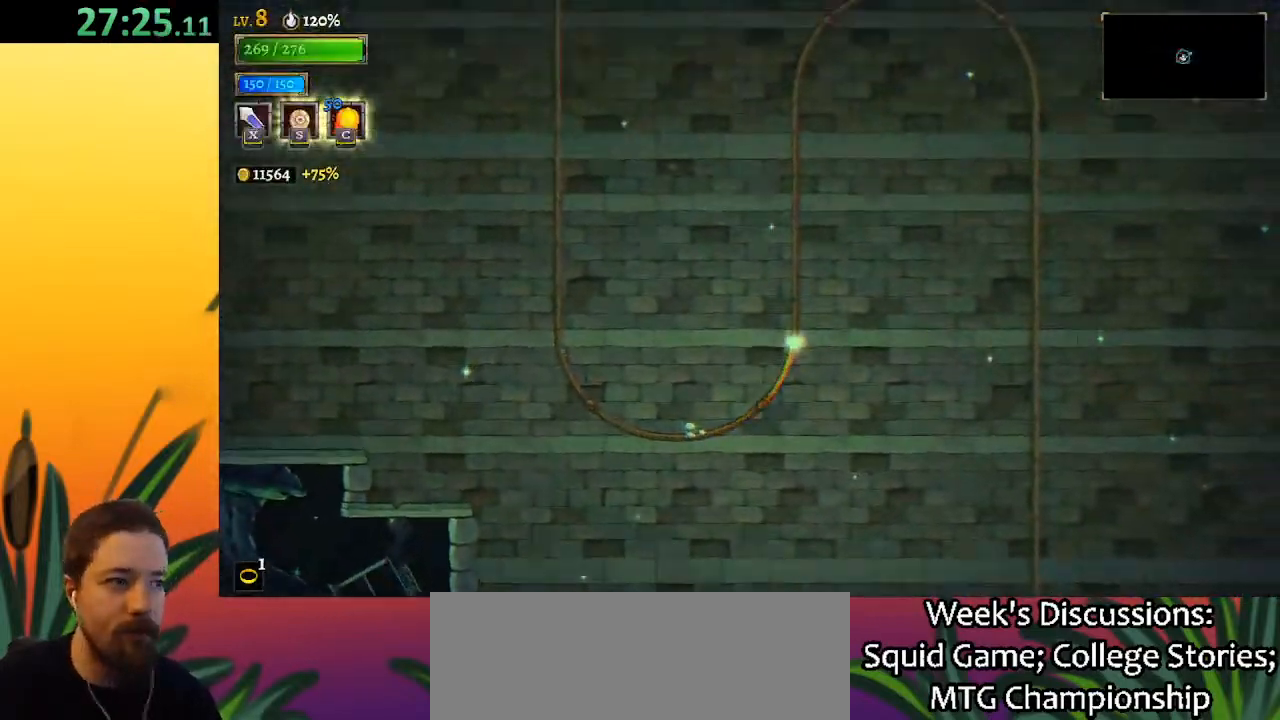
Gameplay with keyboard; each line is a JSON object with the keys held at the frame after it. "events" lists presses ("down") and releases ("up") of "a", "c", "d", "down", "left", "right", "s", "up", "x" and "z" between this image and that frame as [ms after this image, input, new state], when the widget could be followed in between. No other keys are recorded. Mouse input is not recorded.
{"keys": [], "events": []}
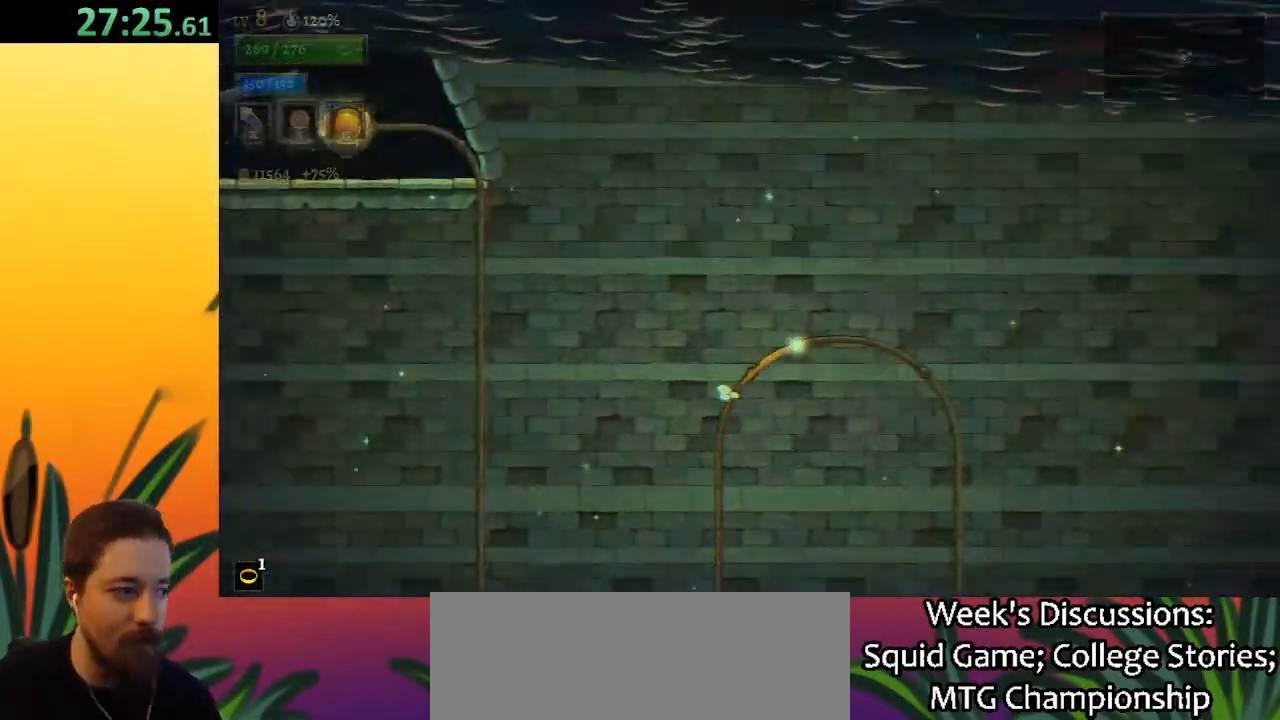
{"keys": [], "events": []}
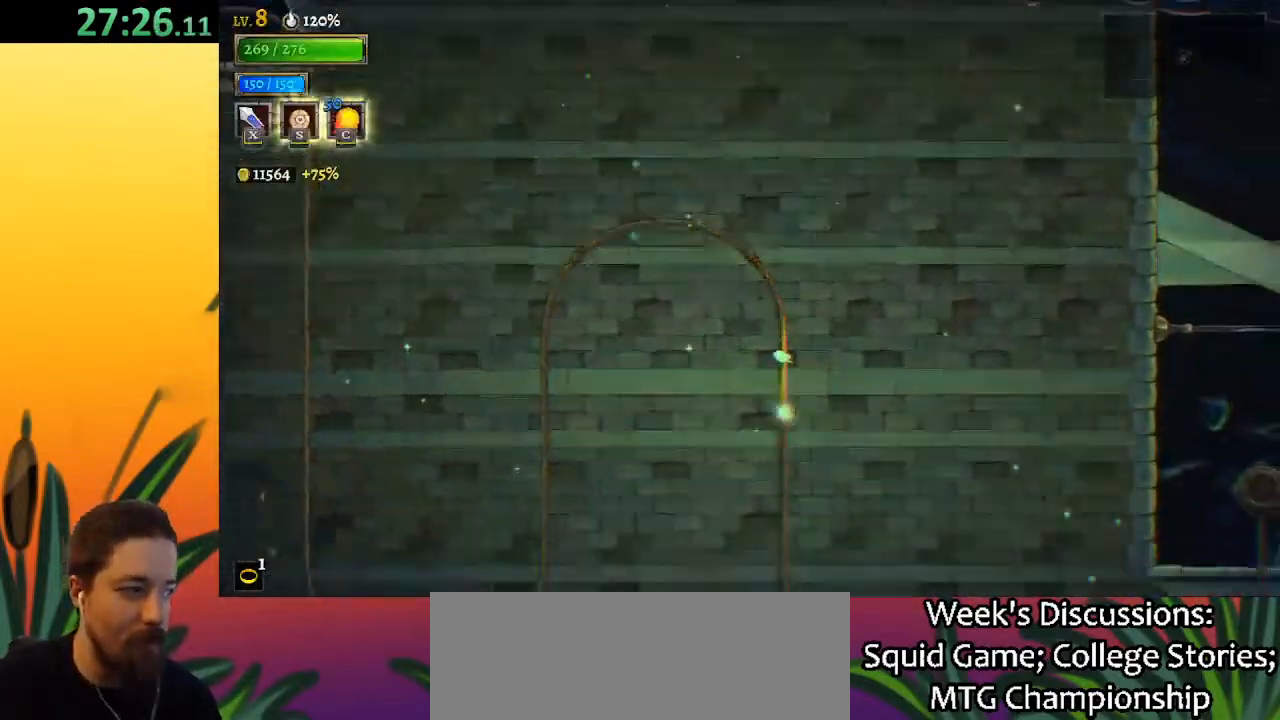
{"keys": ["right"], "events": [[83, "right", "down"]]}
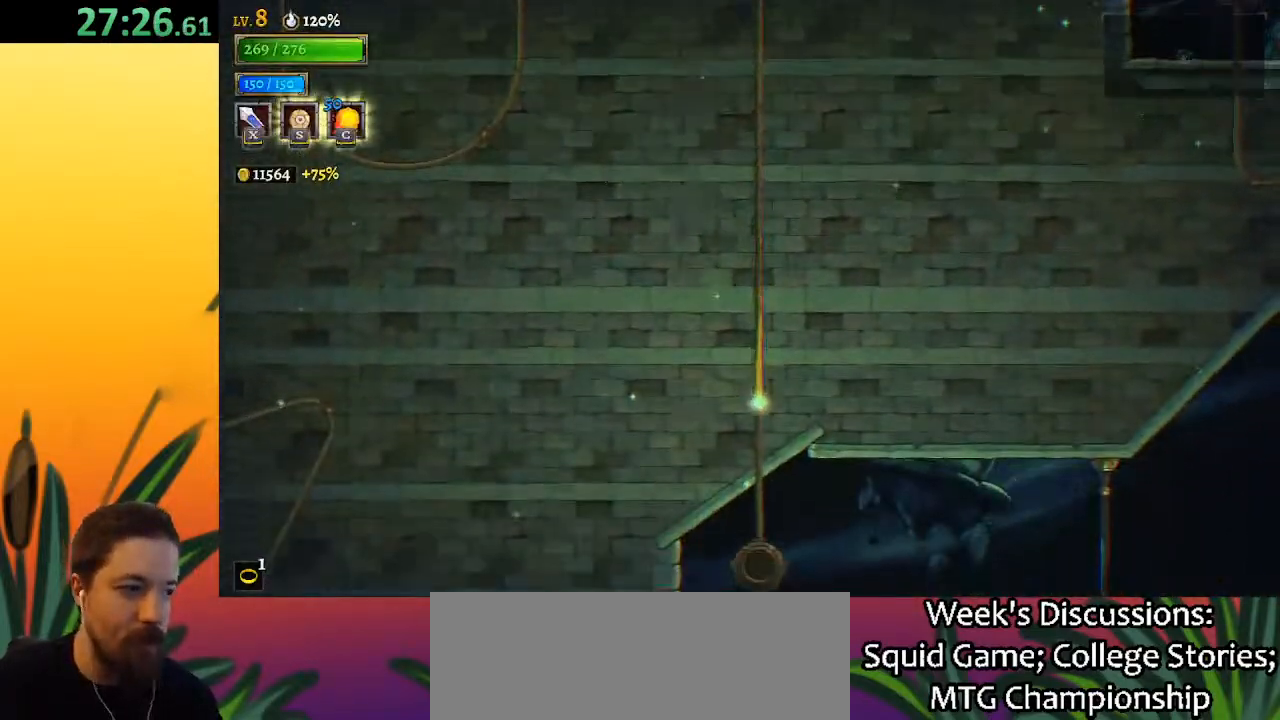
{"keys": ["right"], "events": []}
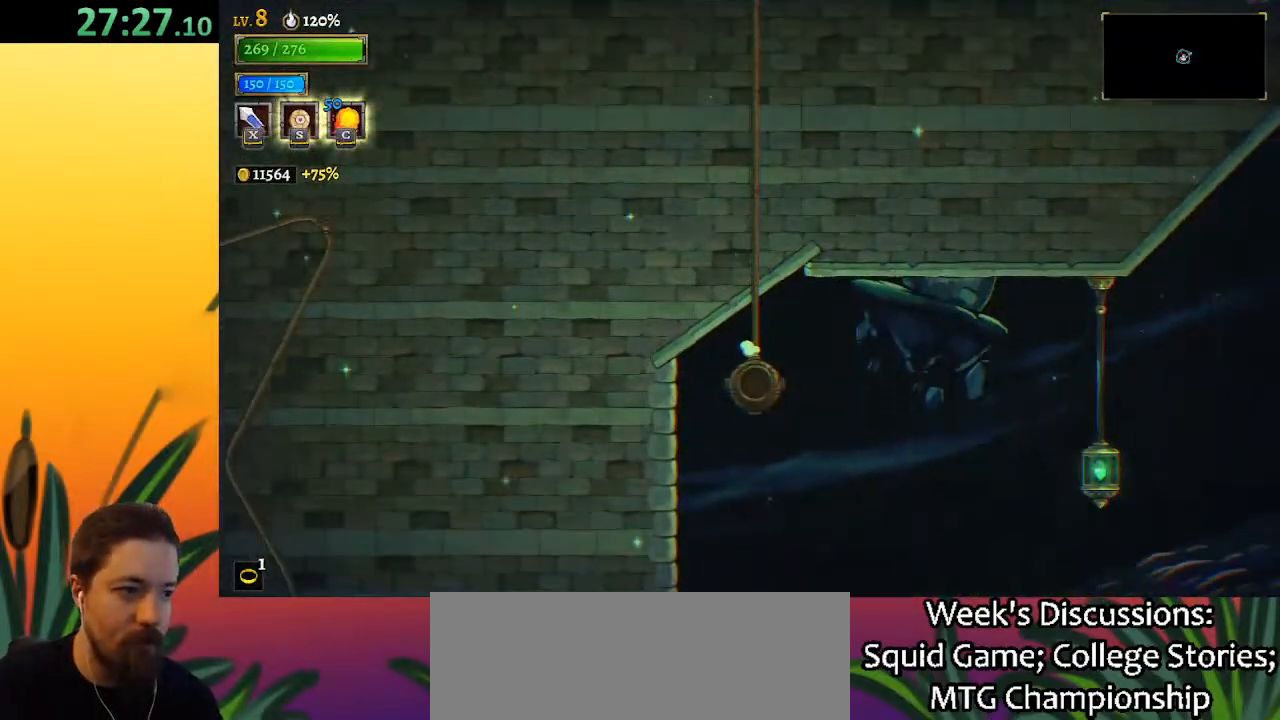
{"keys": ["right"], "events": []}
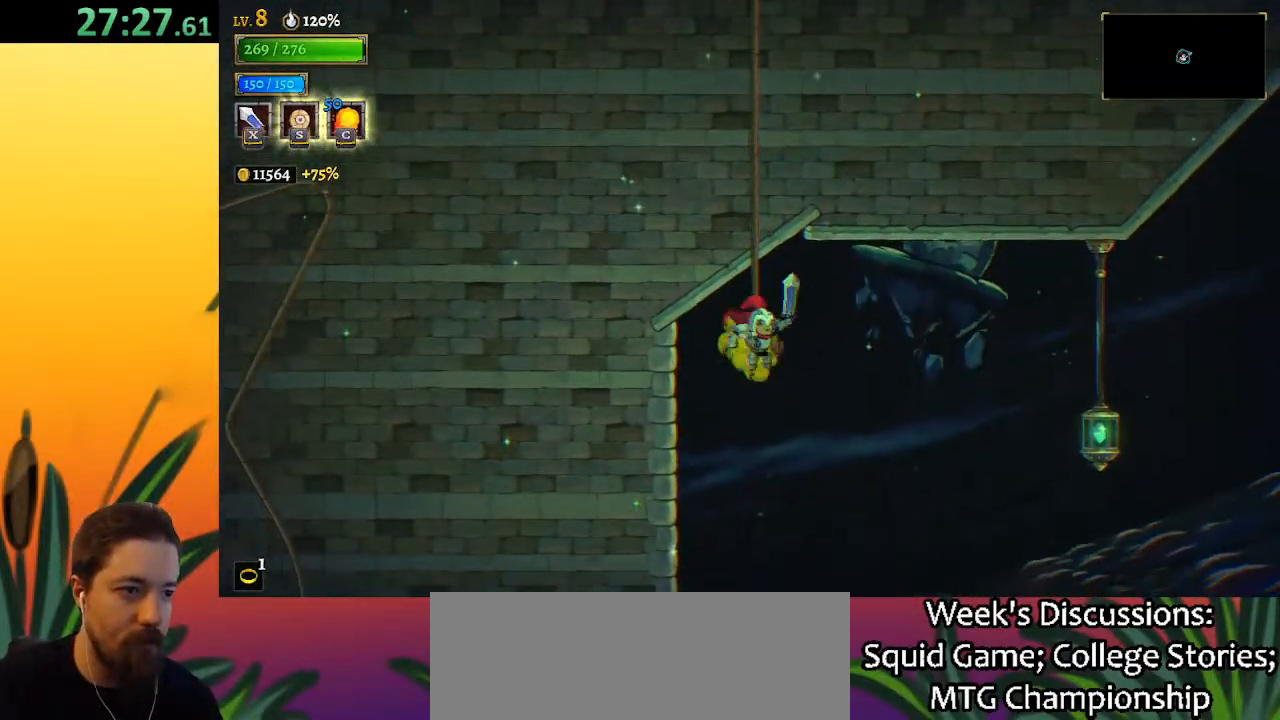
{"keys": ["d", "right"], "events": [[133, "d", "down"]]}
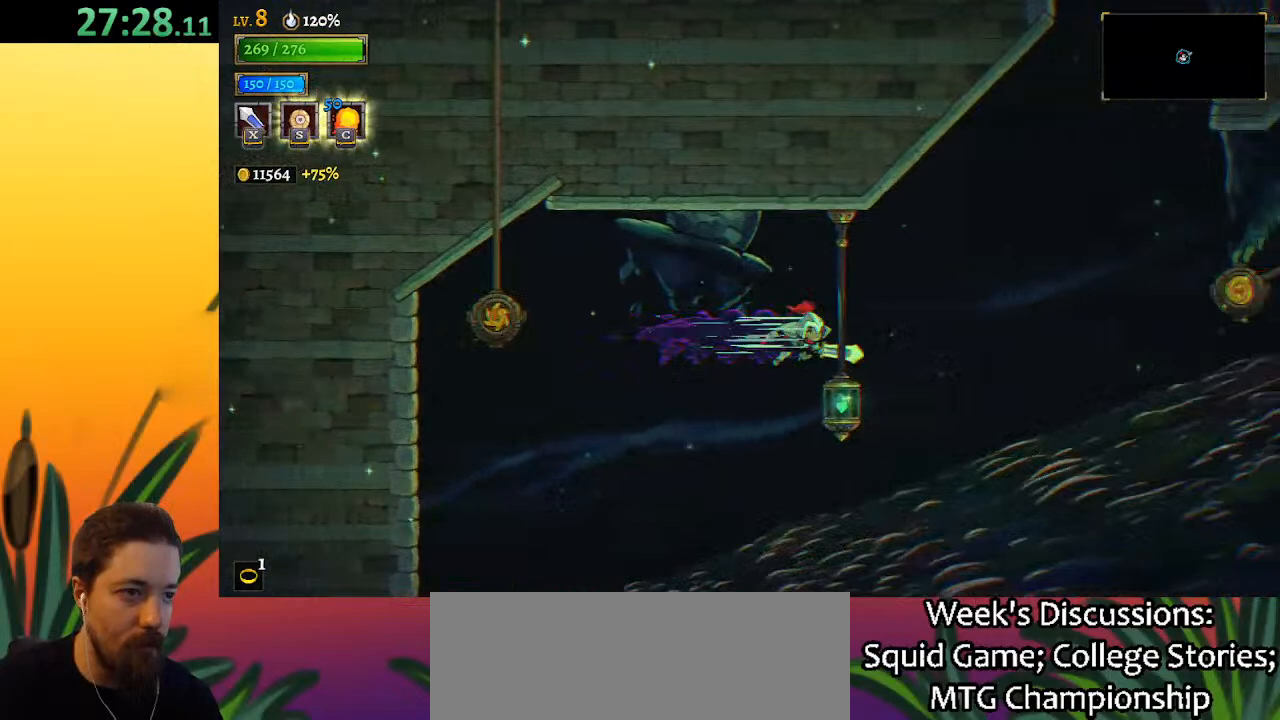
{"keys": ["d", "right"], "events": [[50, "down", "down"], [100, "d", "up"], [183, "d", "down"], [183, "down", "up"]]}
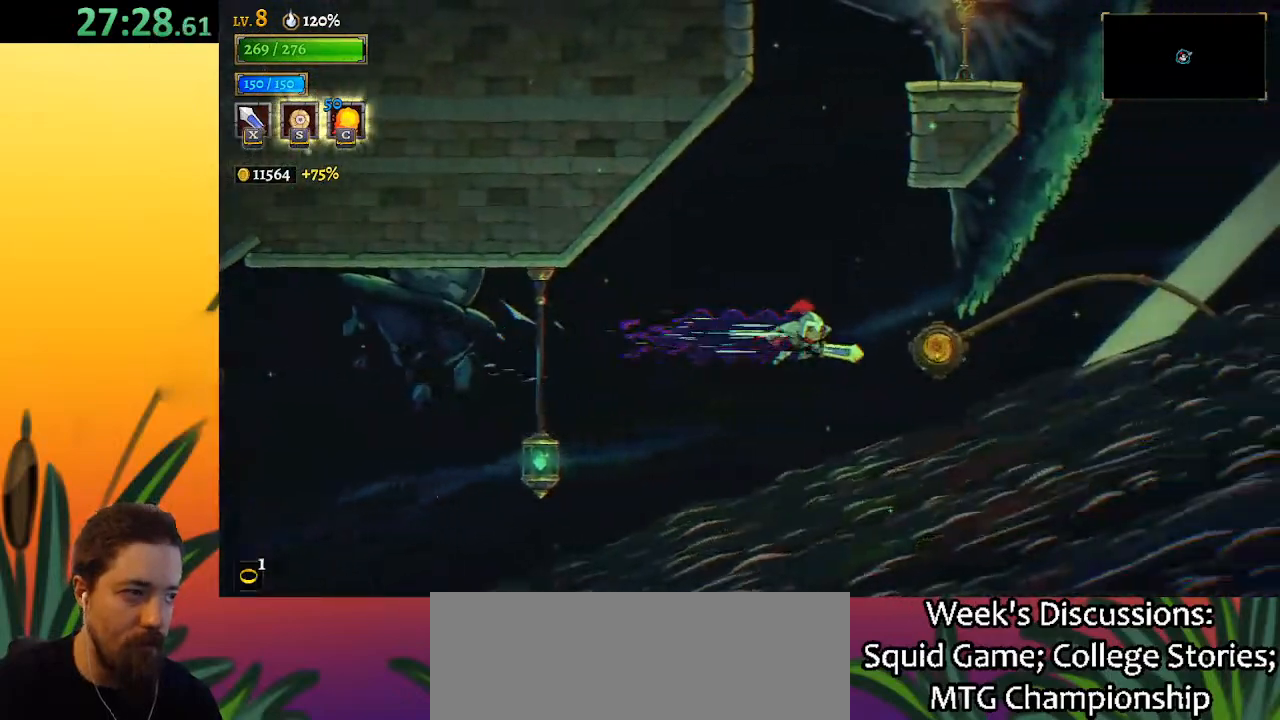
{"keys": [], "events": [[167, "d", "up"], [300, "up", "down"], [350, "right", "up"], [400, "up", "up"]]}
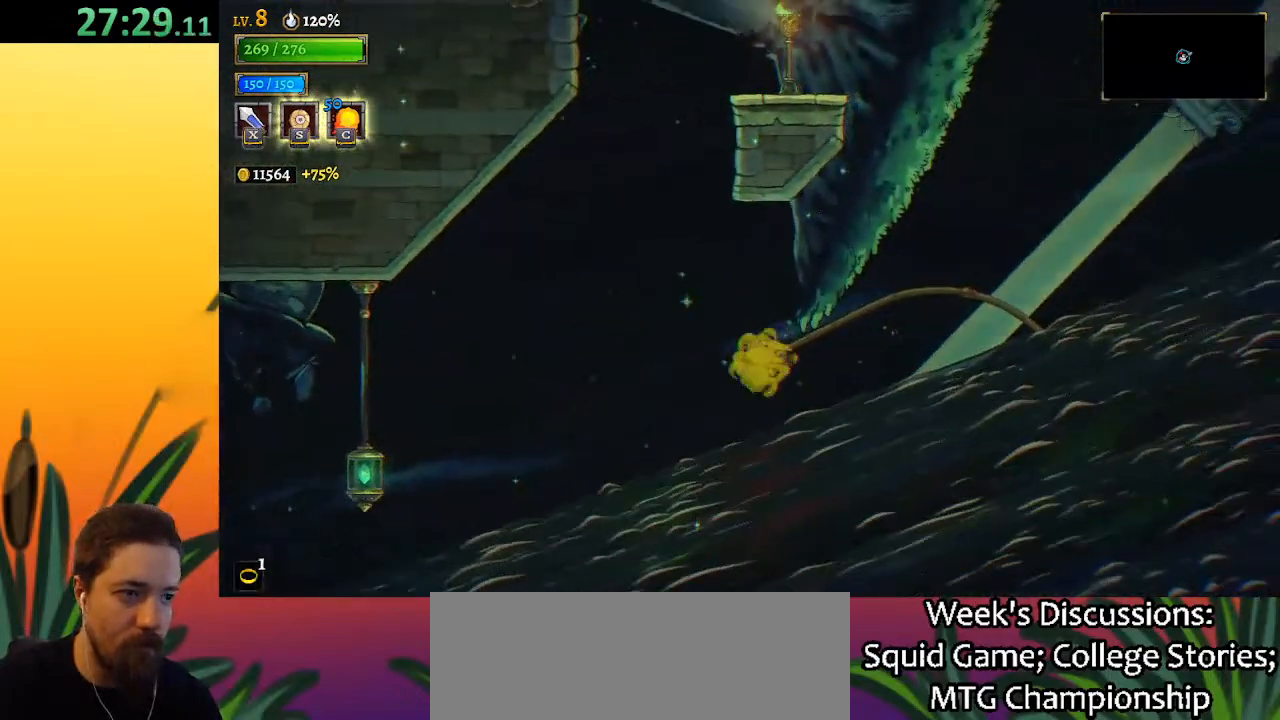
{"keys": [], "events": []}
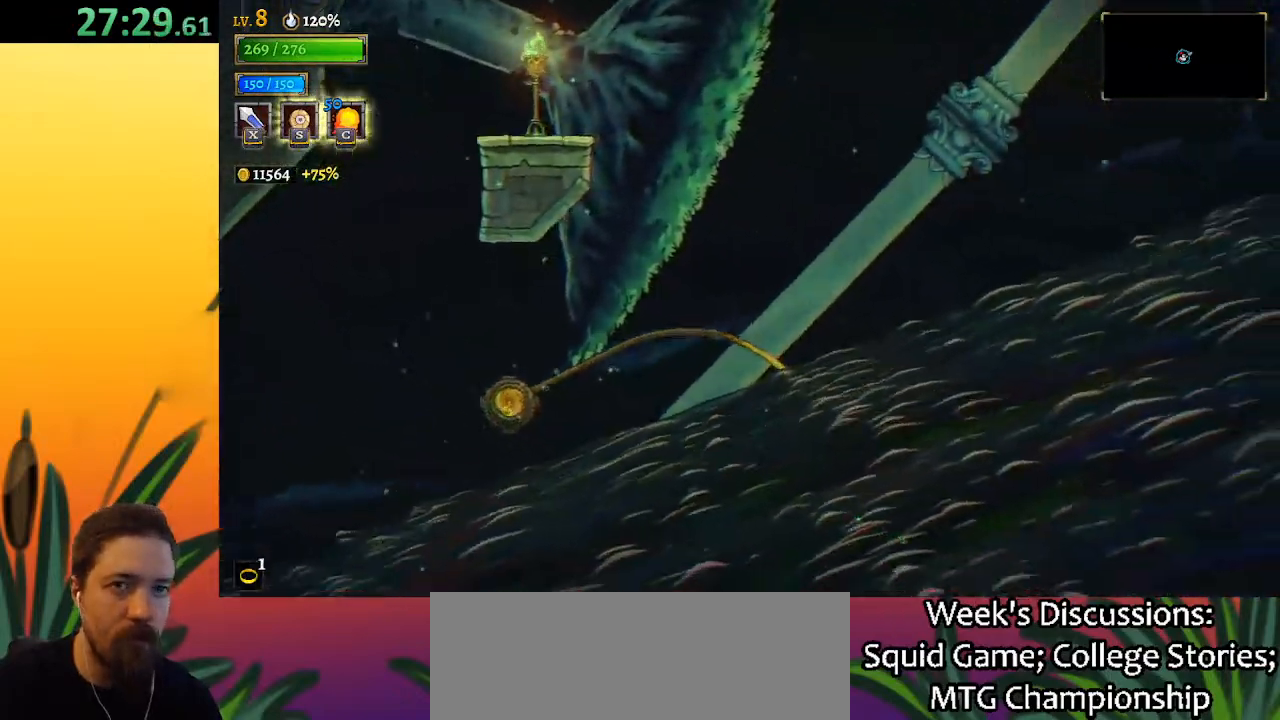
{"keys": [], "events": []}
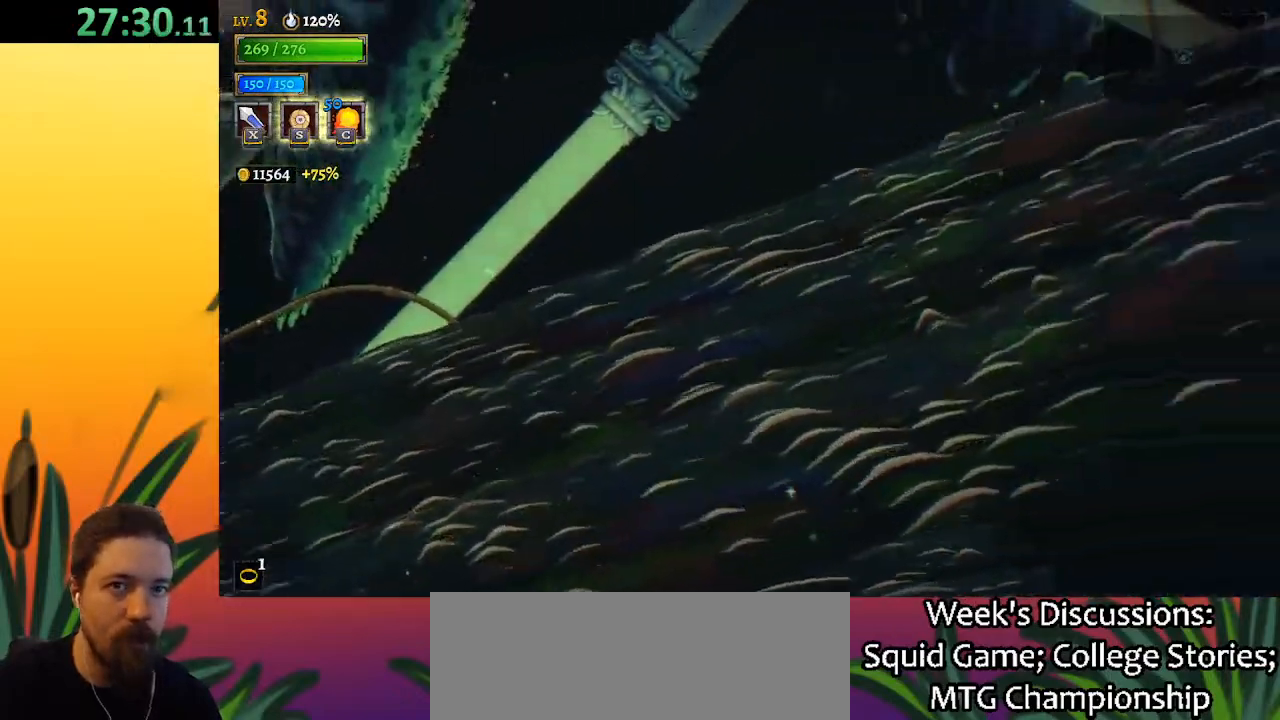
{"keys": [], "events": []}
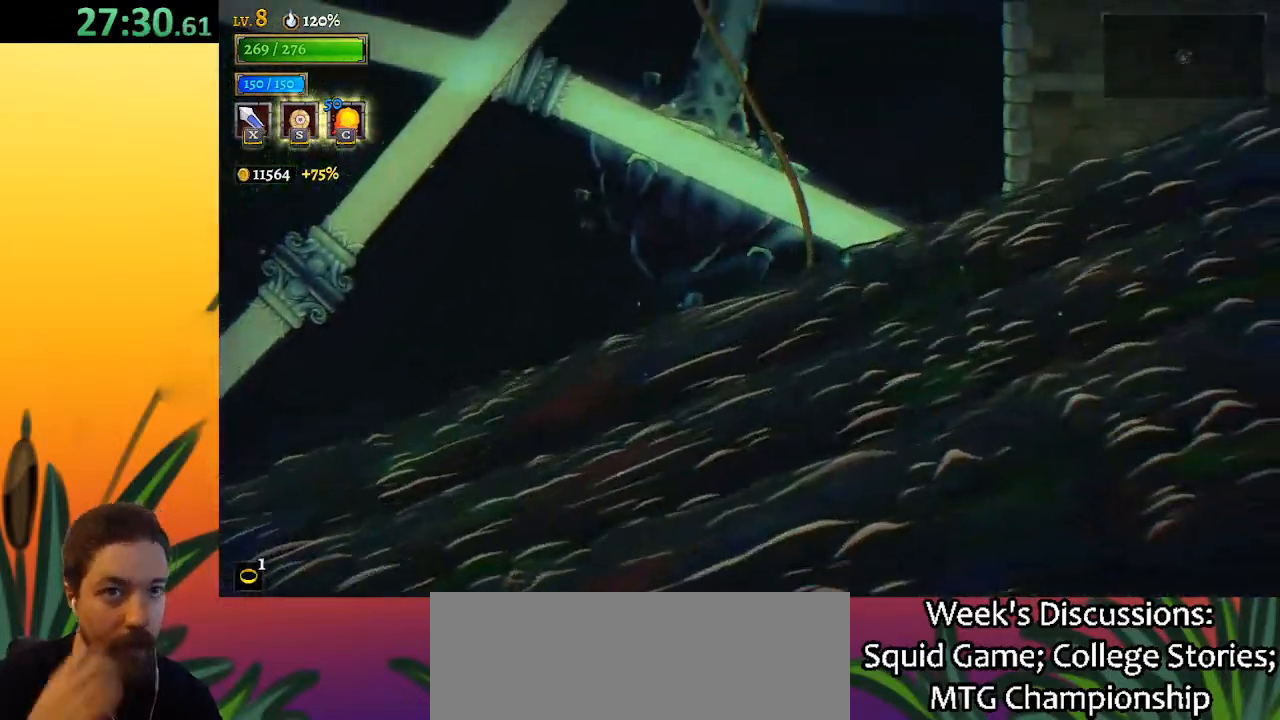
{"keys": [], "events": []}
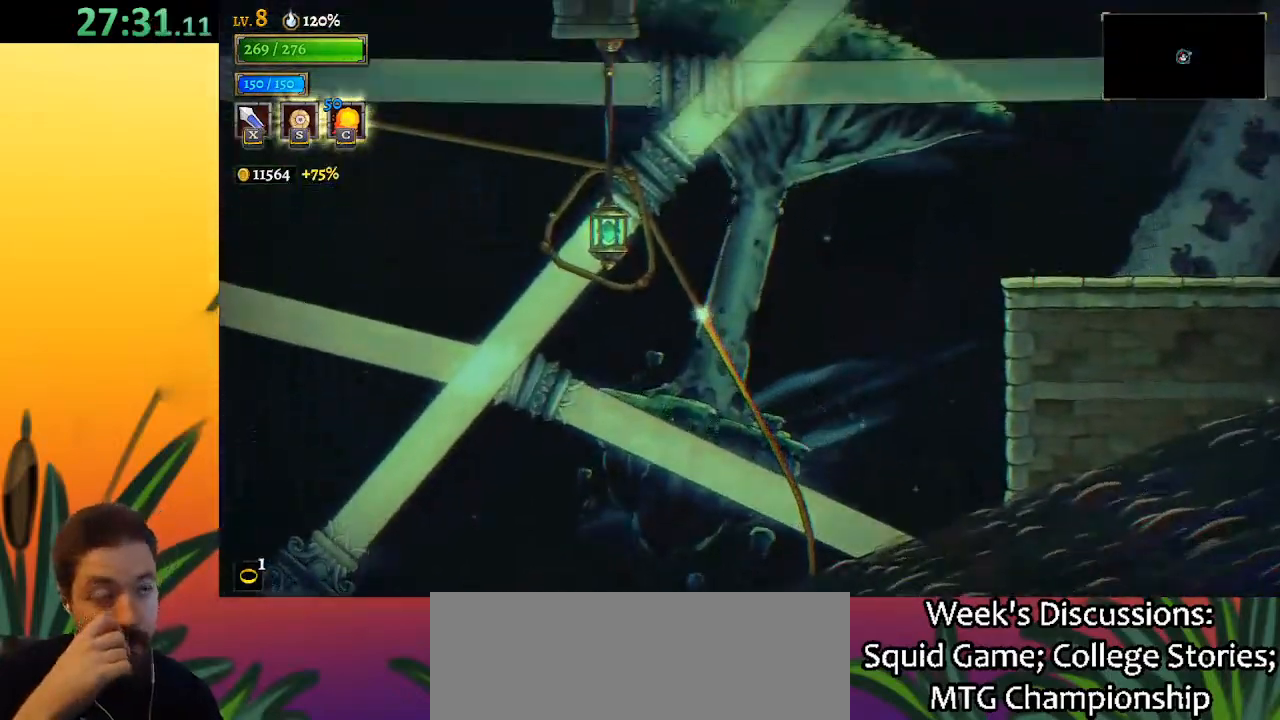
{"keys": [], "events": []}
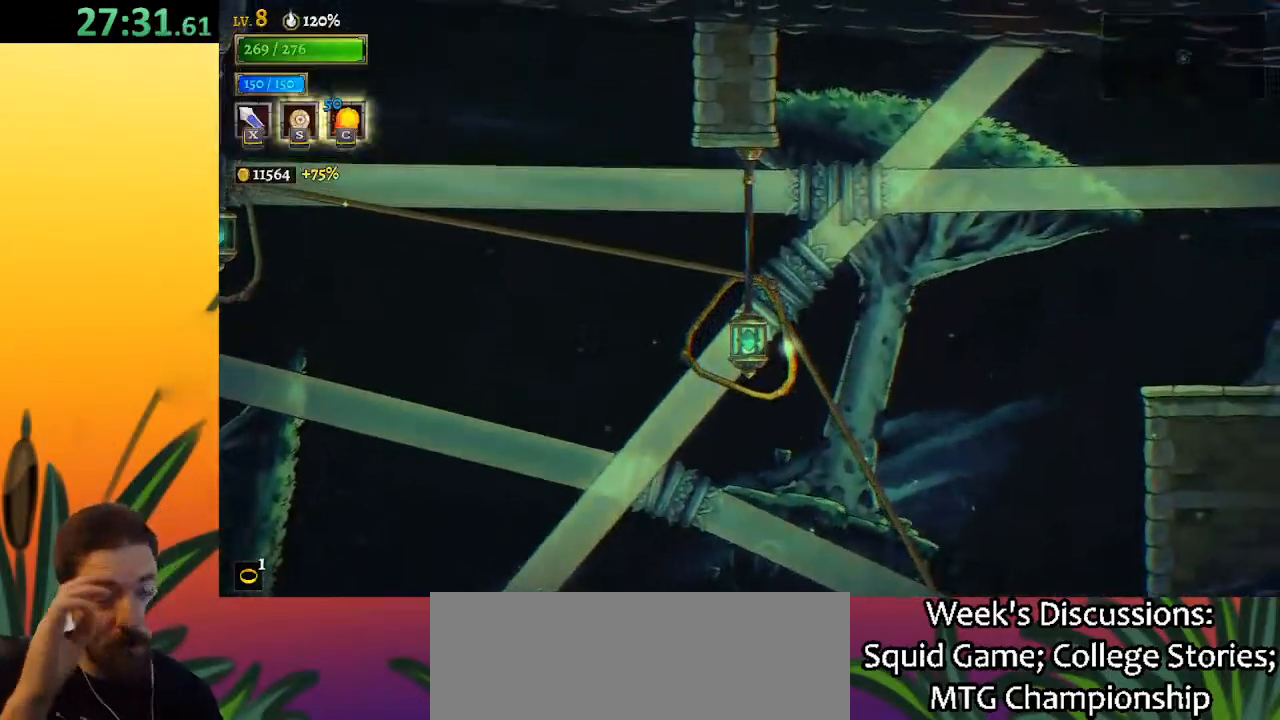
{"keys": [], "events": []}
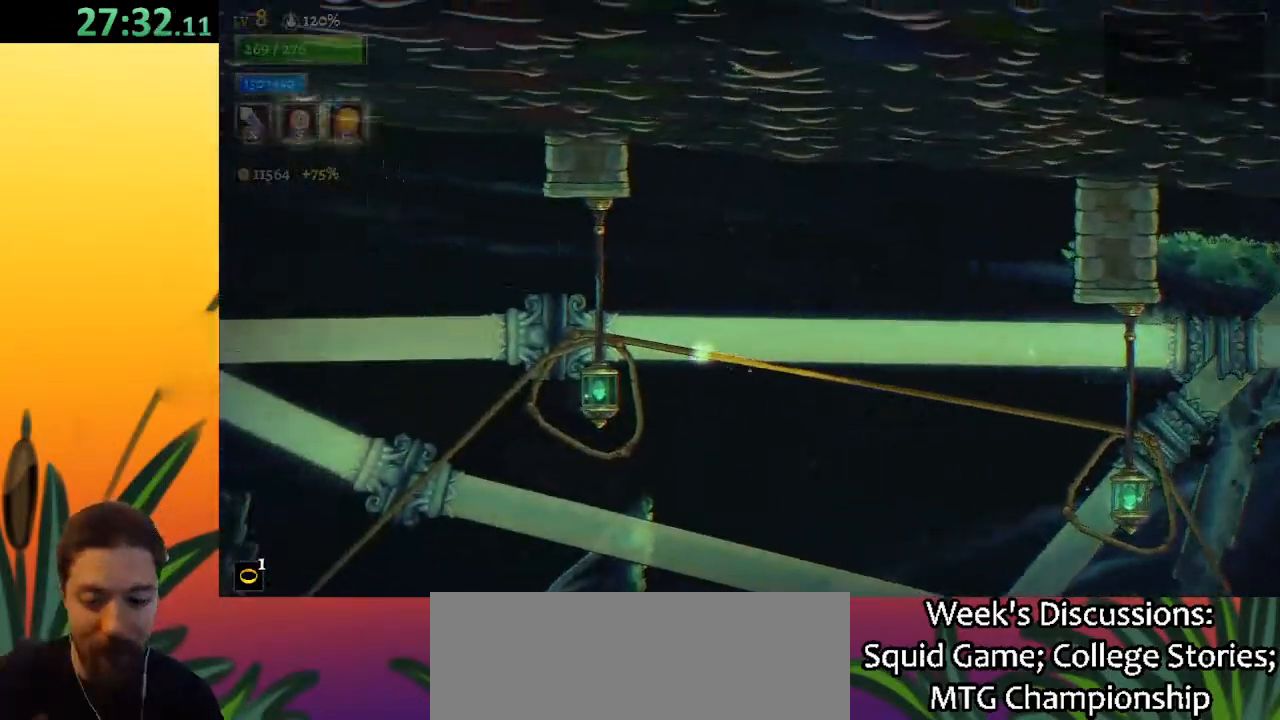
{"keys": [], "events": []}
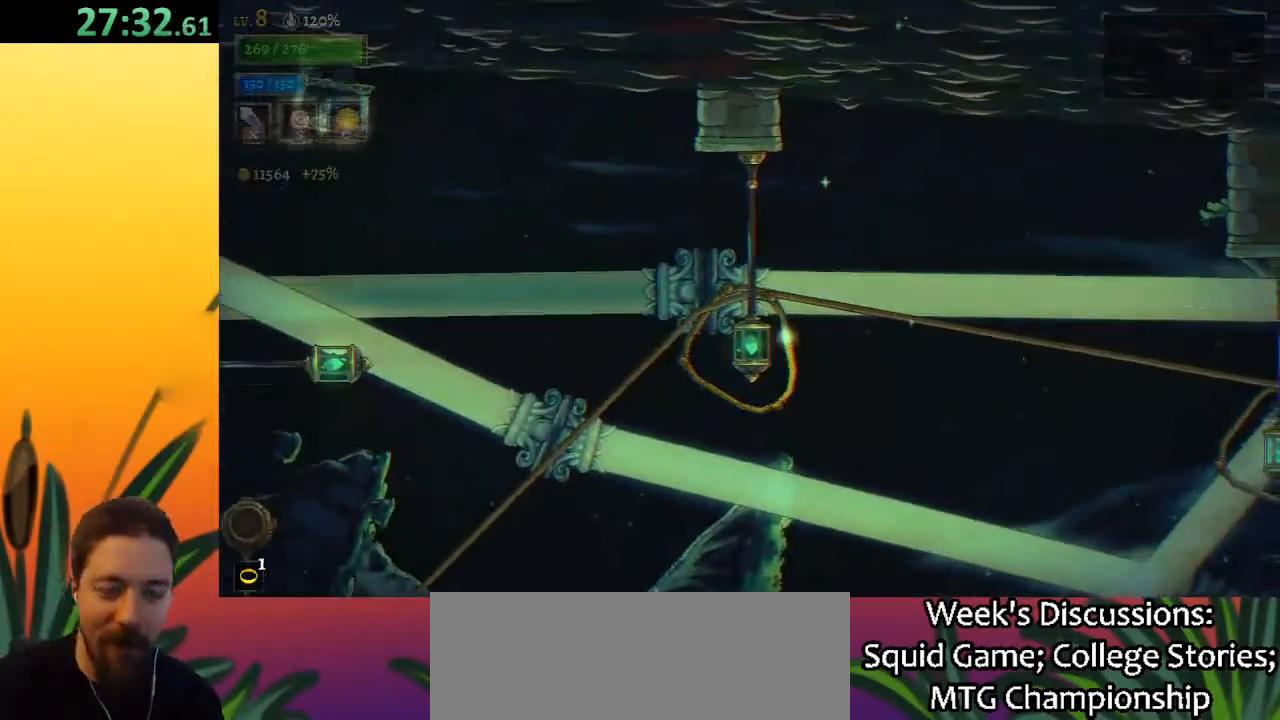
{"keys": [], "events": []}
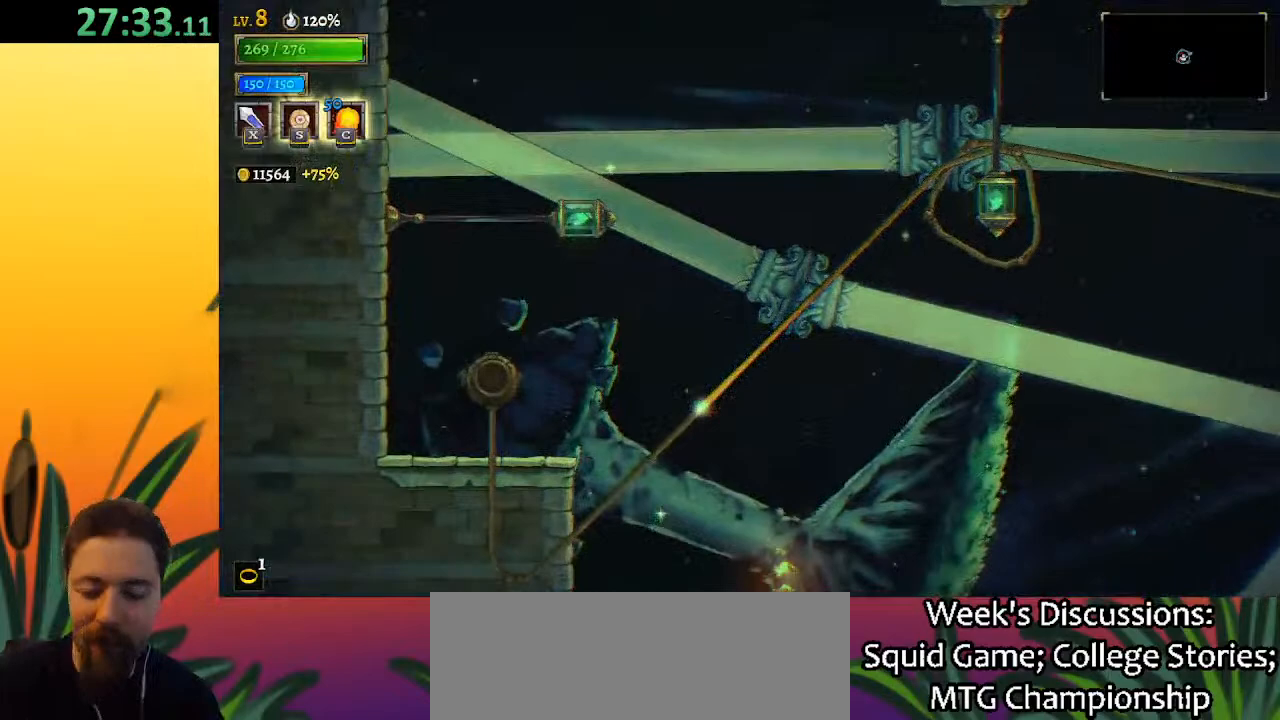
{"keys": [], "events": []}
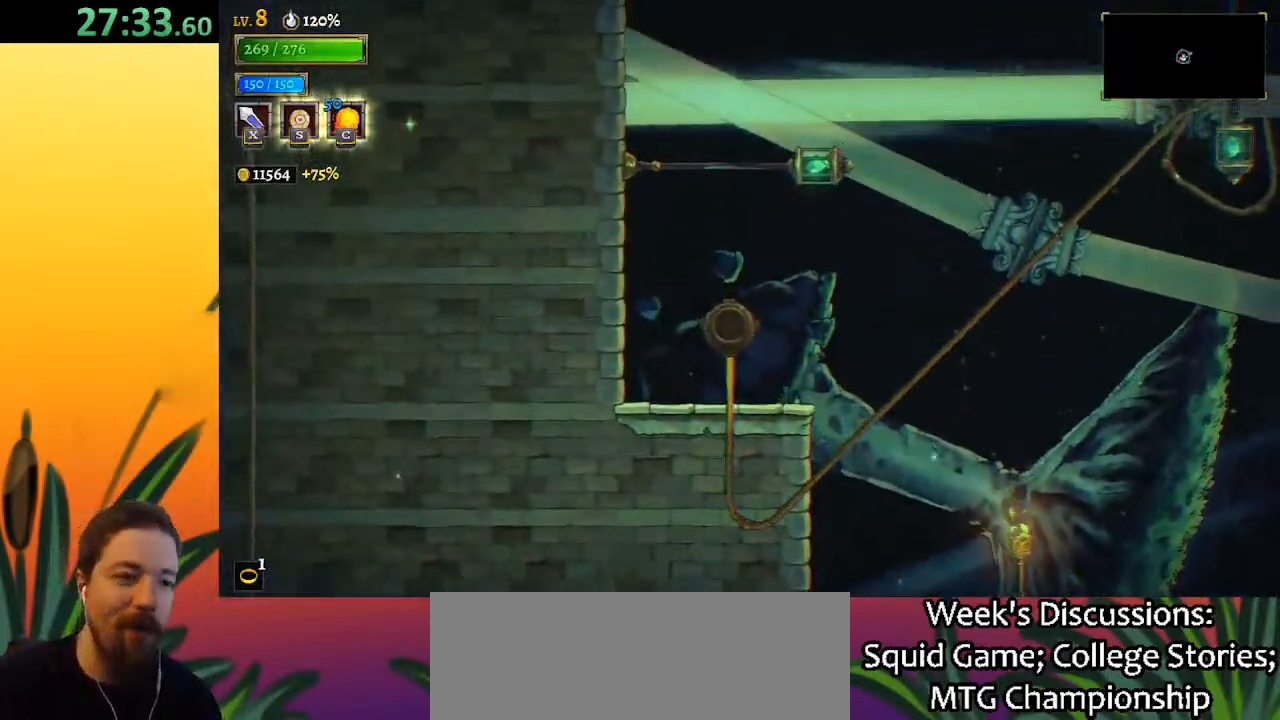
{"keys": ["right"], "events": [[450, "right", "down"]]}
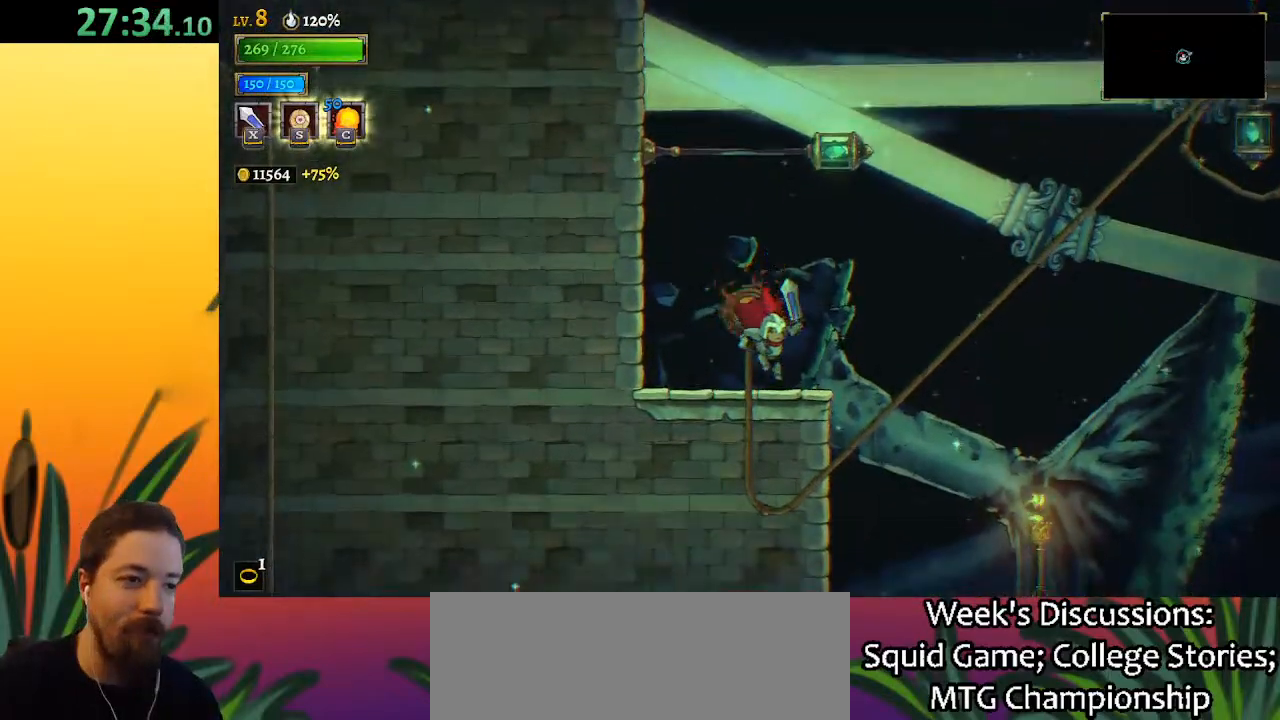
{"keys": ["right", "z"], "events": [[183, "z", "down"]]}
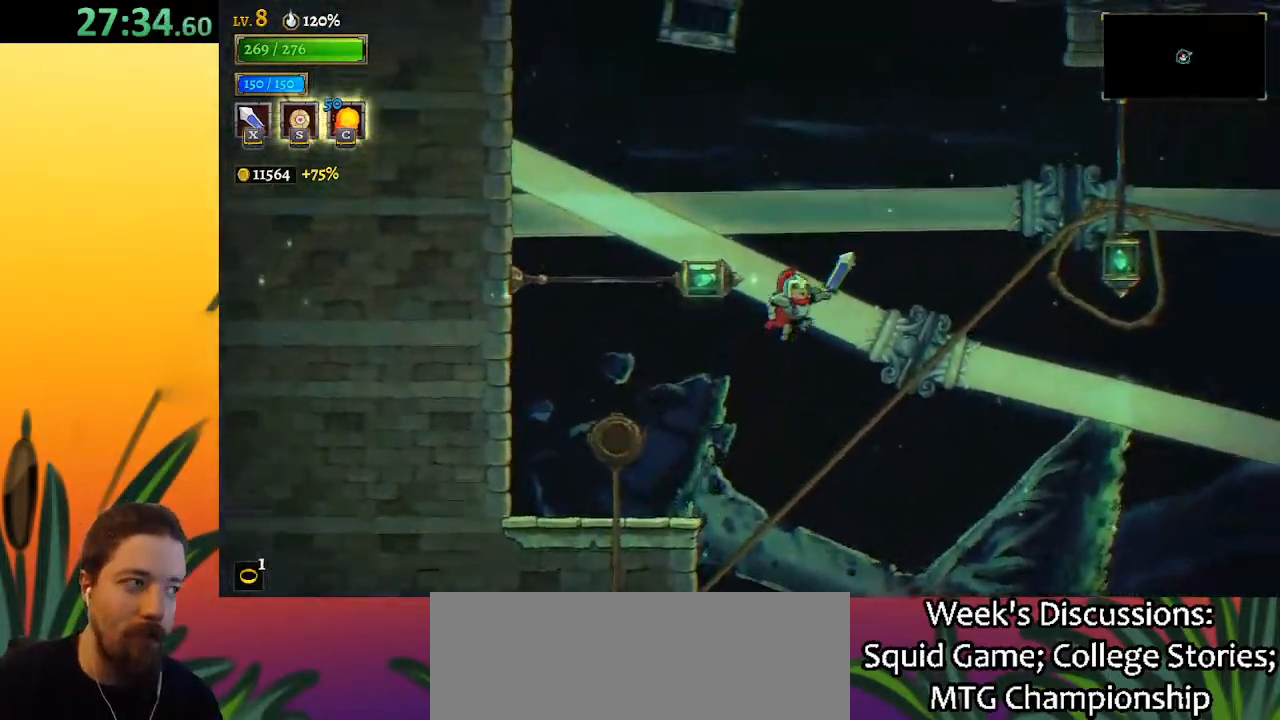
{"keys": ["d", "down", "right"], "events": [[133, "d", "down"], [133, "z", "up"], [483, "down", "down"]]}
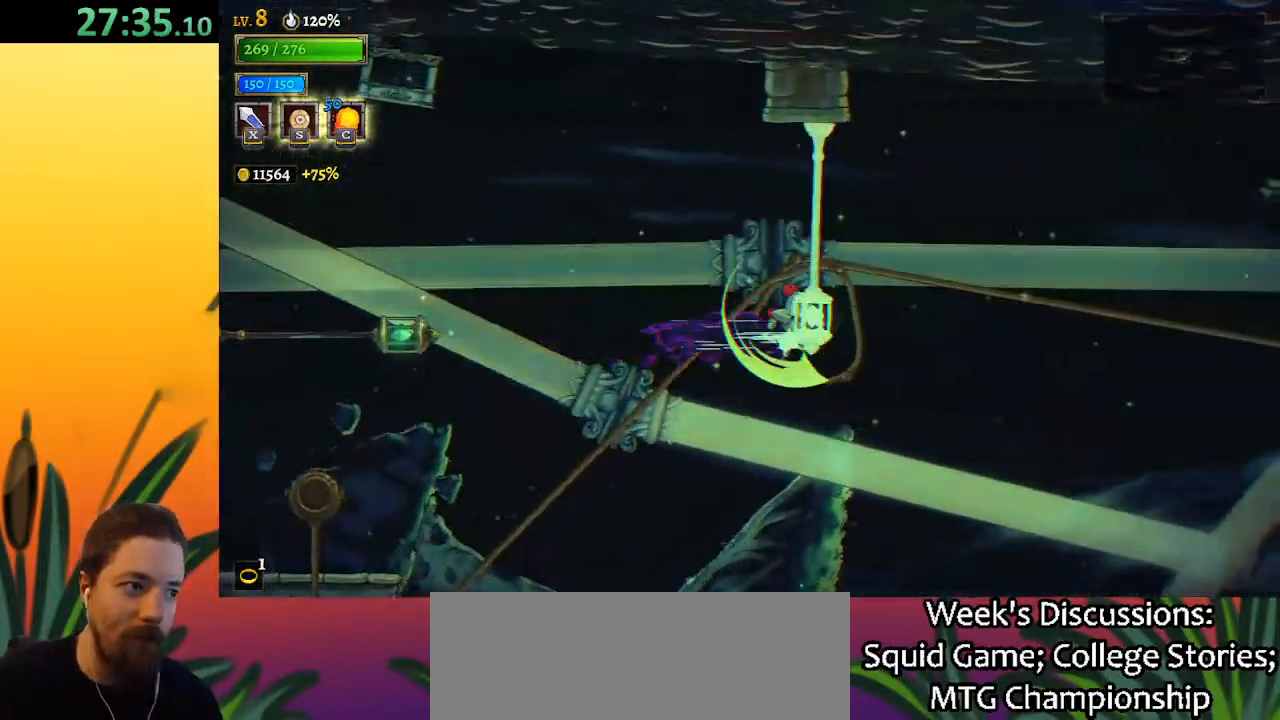
{"keys": ["d", "right"], "events": [[33, "d", "up"], [67, "d", "down"], [117, "down", "up"]]}
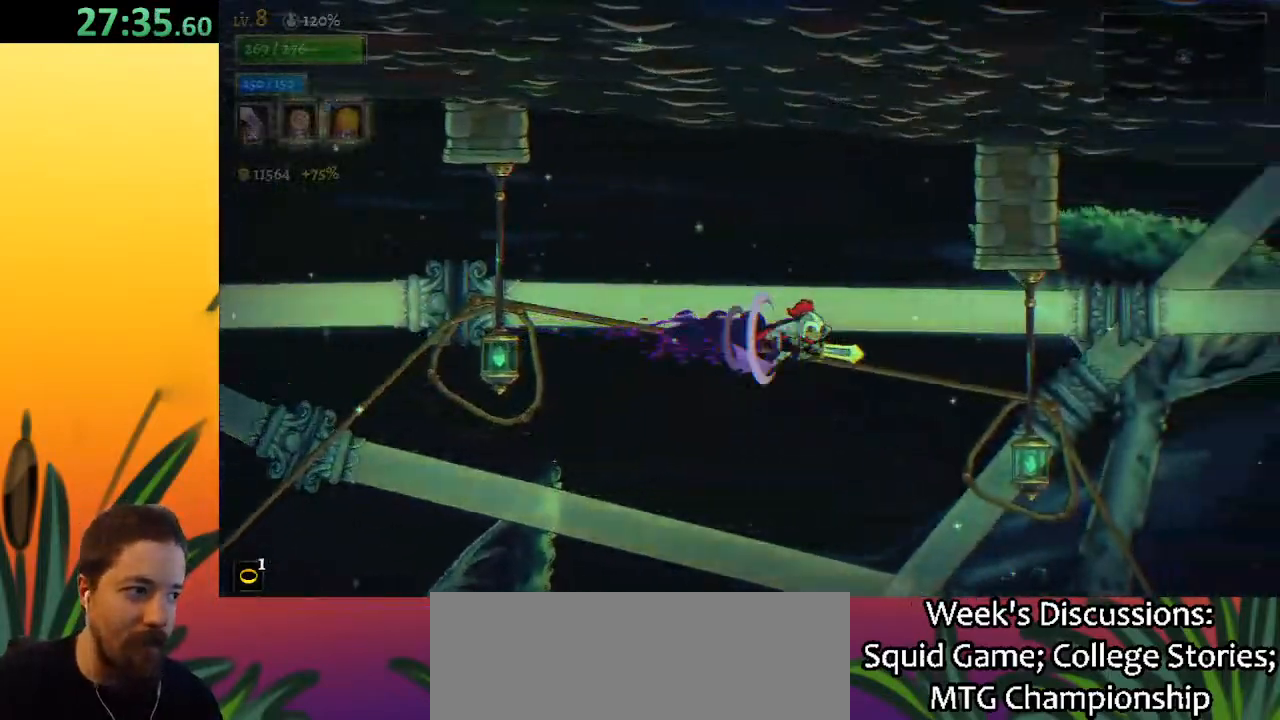
{"keys": ["down", "right"], "events": [[250, "d", "up"], [500, "down", "down"]]}
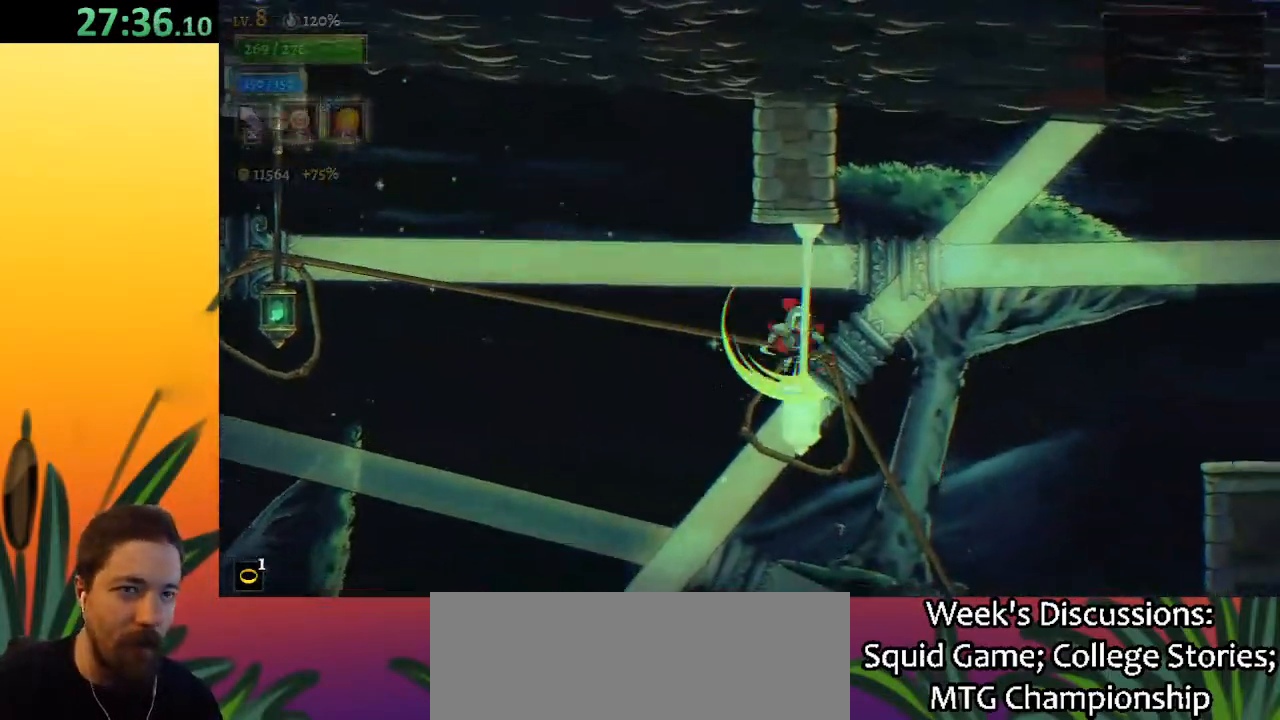
{"keys": ["d", "right"], "events": [[83, "d", "down"], [133, "down", "up"]]}
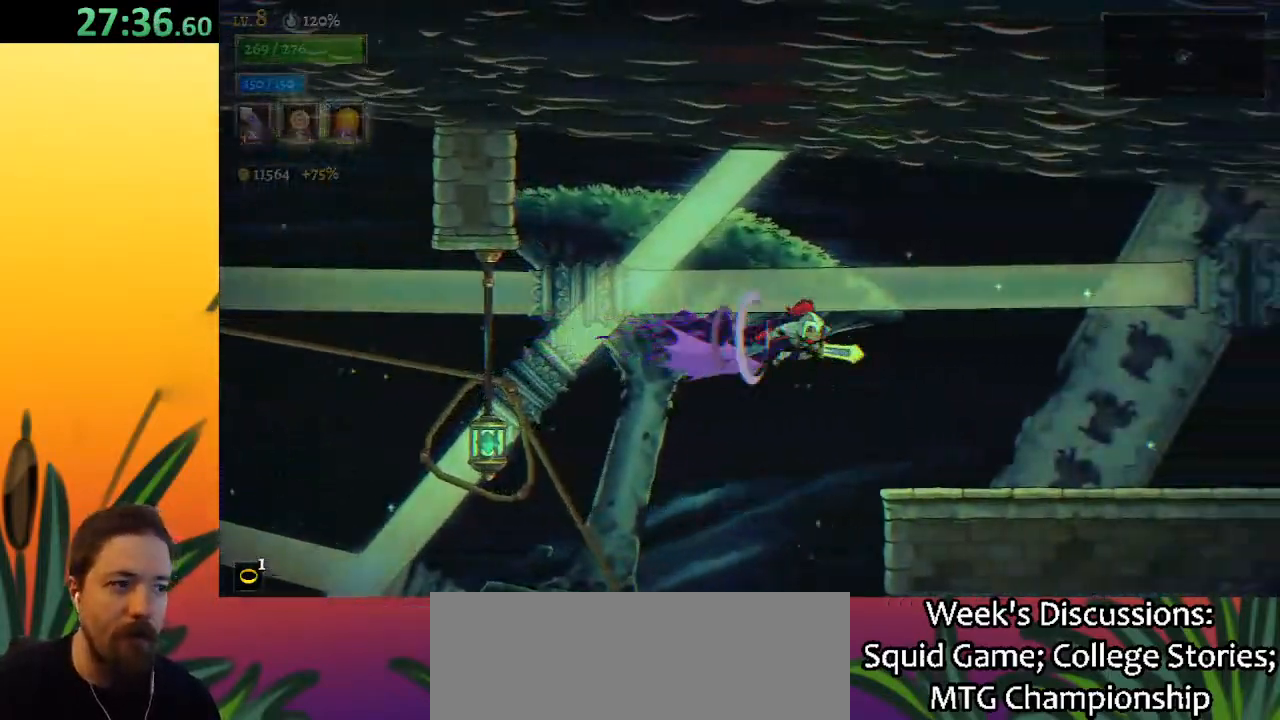
{"keys": ["right"], "events": [[200, "d", "up"]]}
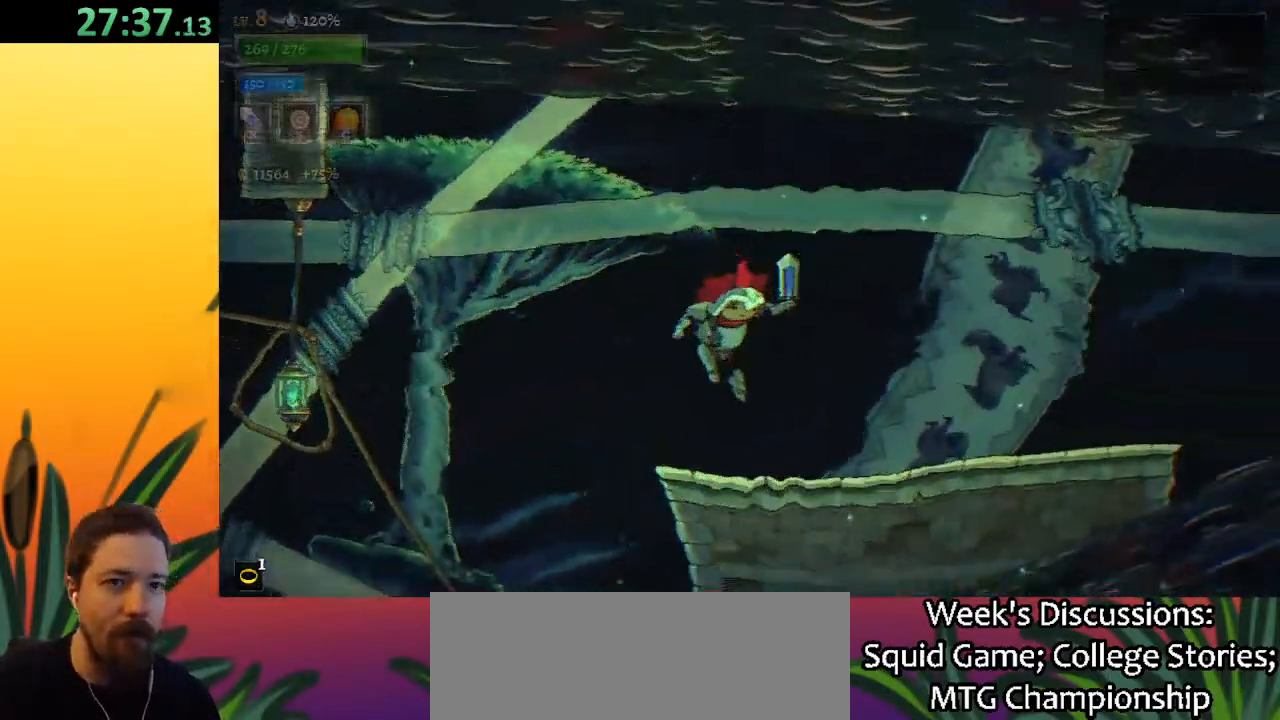
{"keys": [], "events": [[350, "right", "up"]]}
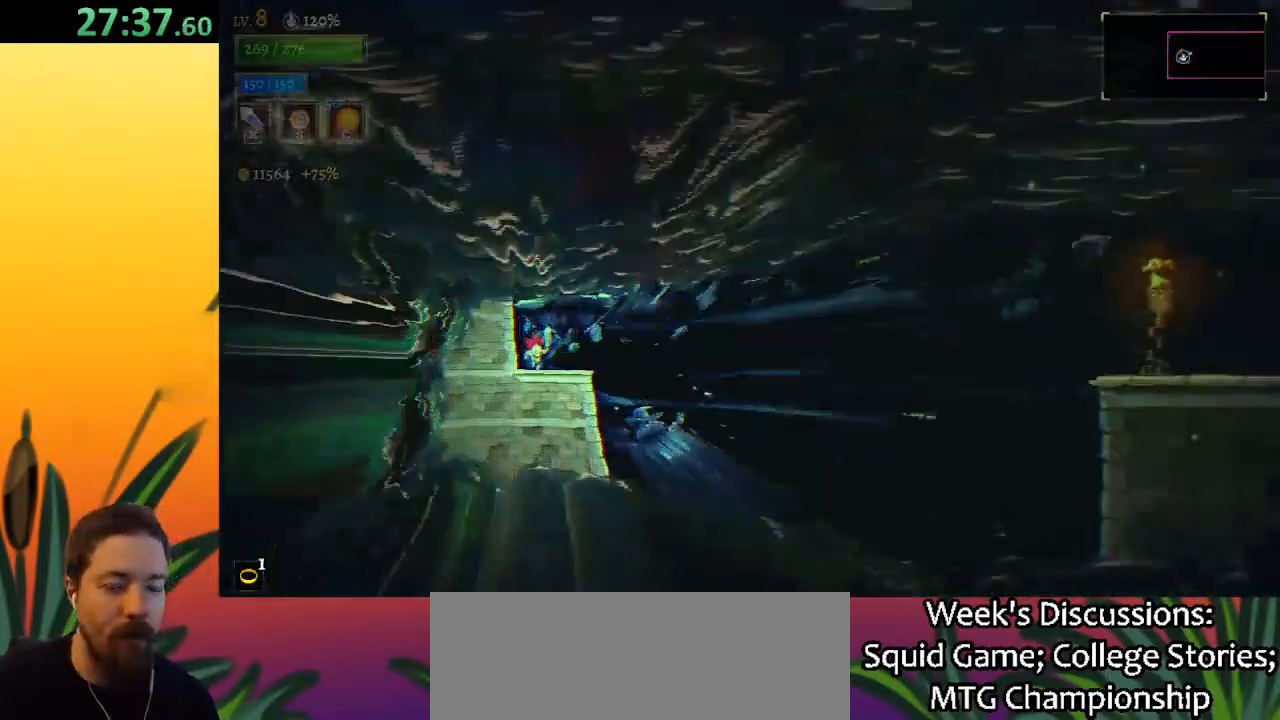
{"keys": ["right"], "events": [[133, "right", "down"]]}
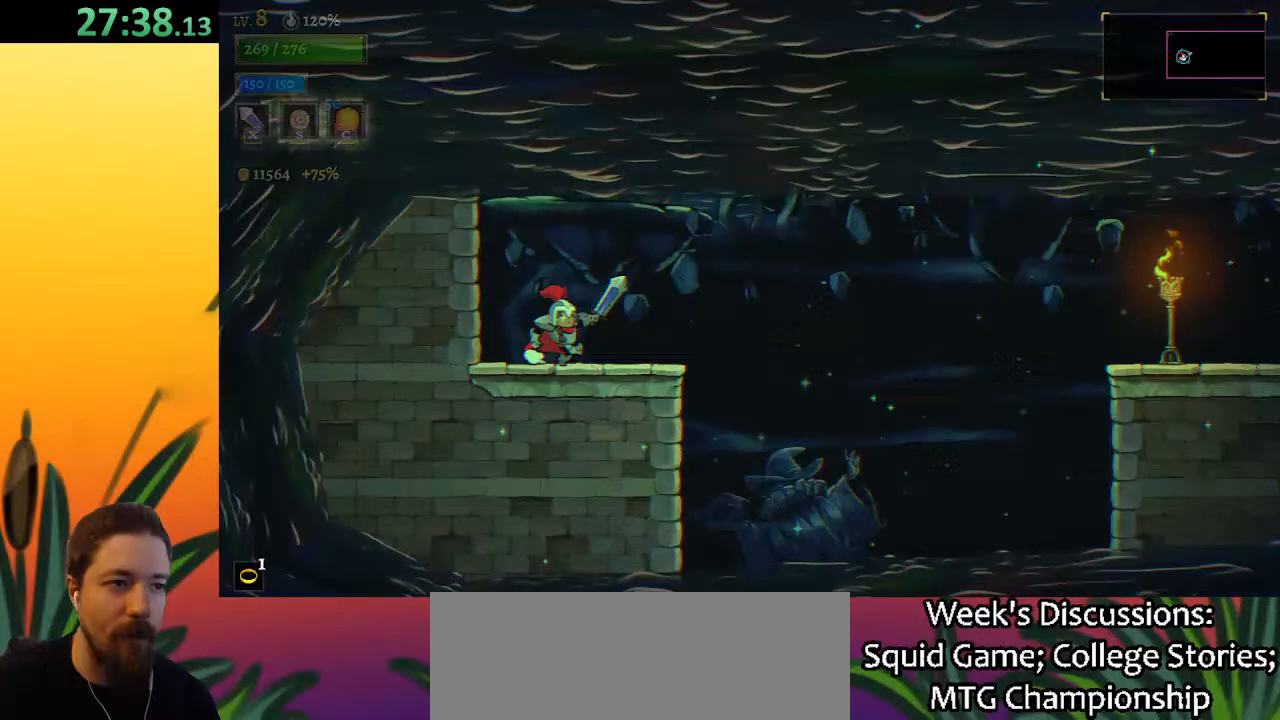
{"keys": ["d", "right"], "events": [[100, "z", "down"], [200, "d", "down"], [233, "z", "up"]]}